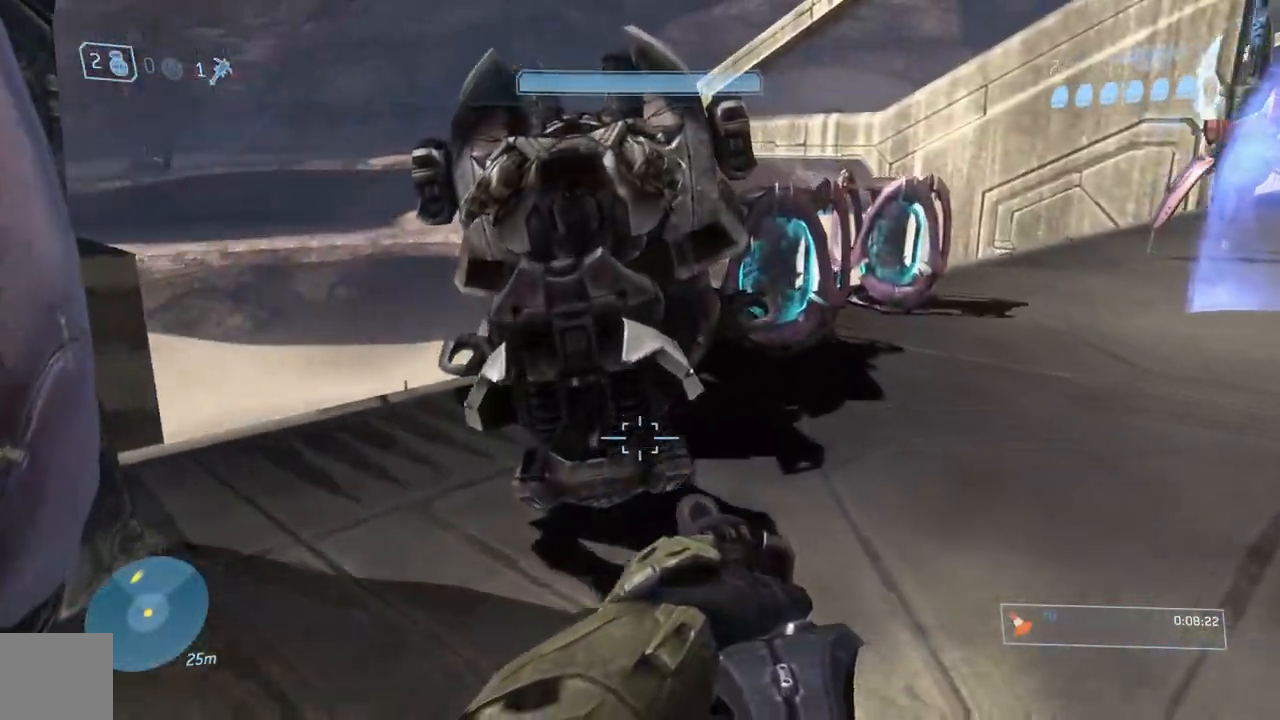
Gameplay with a controller (Xbox layout); each line is a JSON object with the inputs held at the frame after it. "events" lists button and stick changes between this image and that frame as [ms after this image, input, new state], when the widget could be followed in between.
{"buttons": ["R1"], "left_stick": "center", "right_stick": "center", "events": [[234, "R1", "down"], [367, "left_stick", "center"]]}
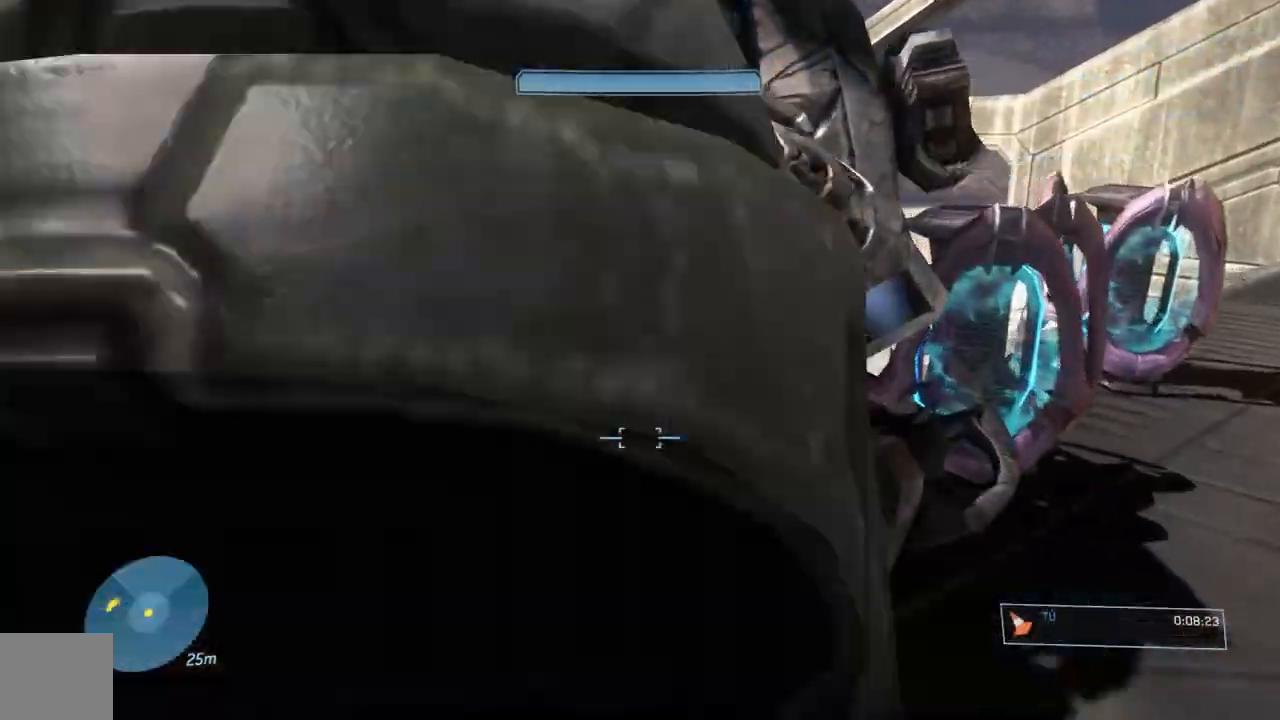
{"buttons": [], "left_stick": "down", "right_stick": "down"}
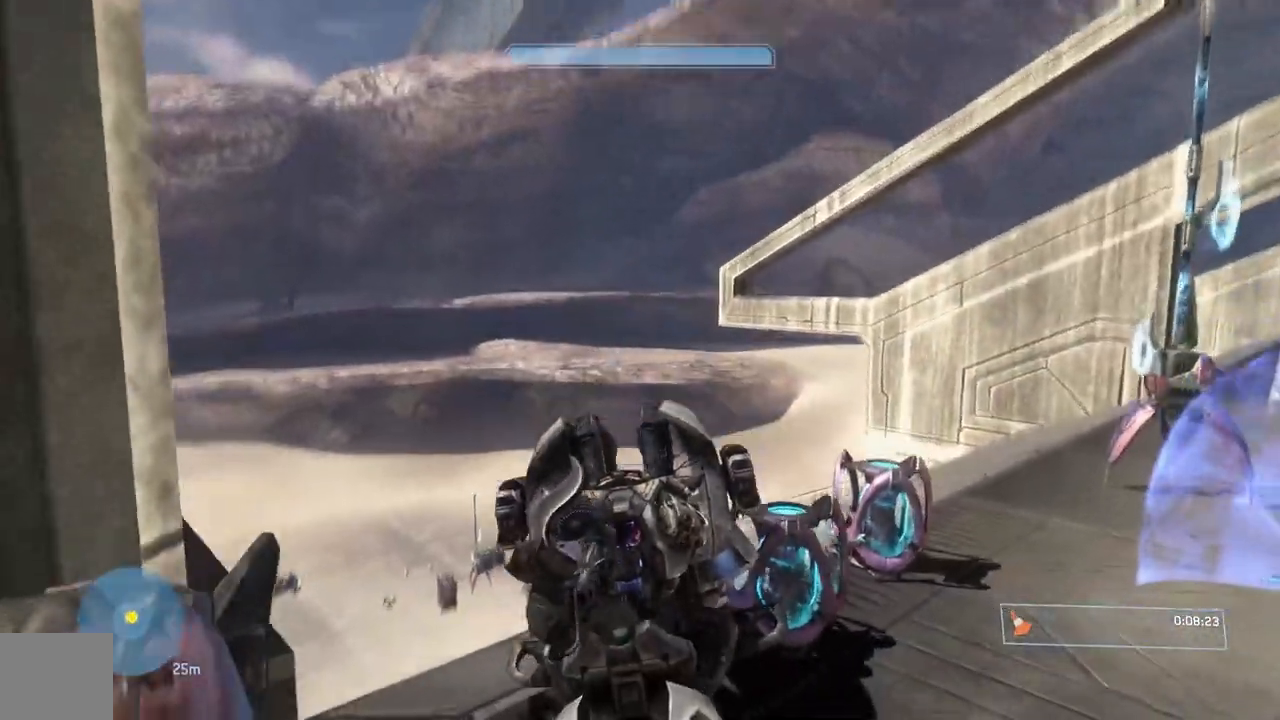
{"buttons": [], "left_stick": "down", "right_stick": "down", "events": []}
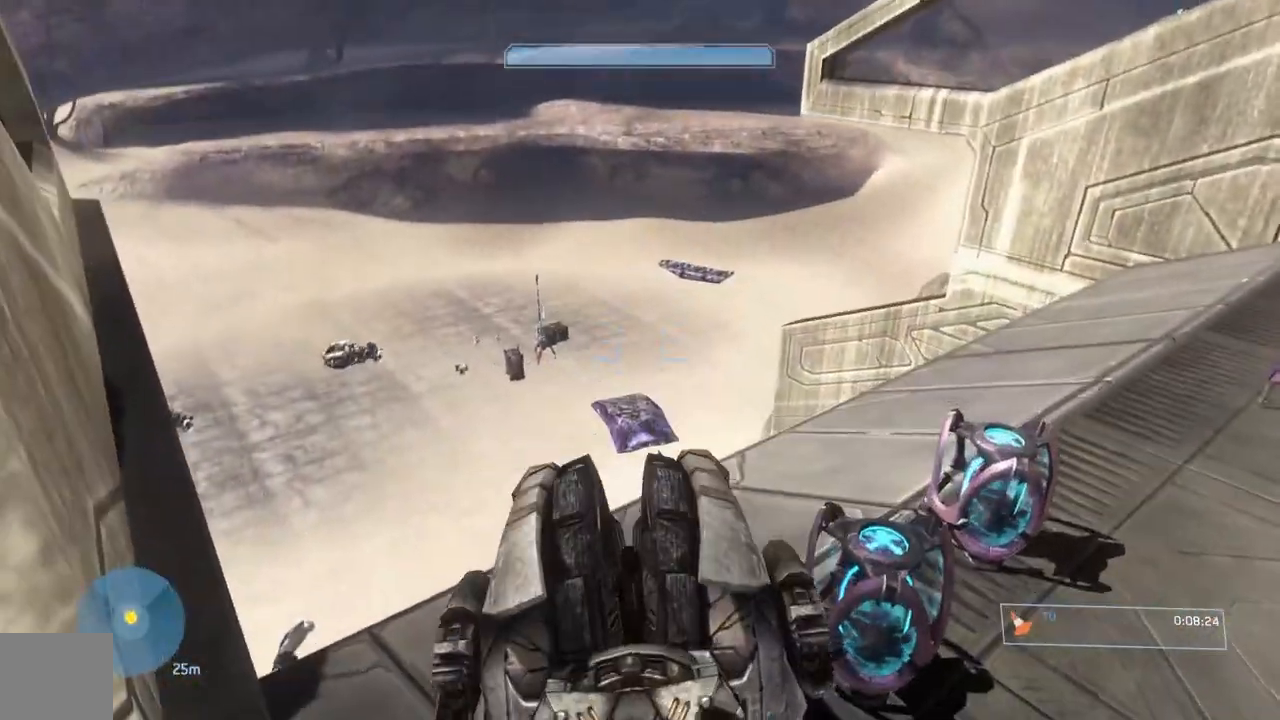
{"buttons": [], "left_stick": "down", "right_stick": "down", "events": [[83, "right_stick", "down-left"], [300, "right_stick", "down"]]}